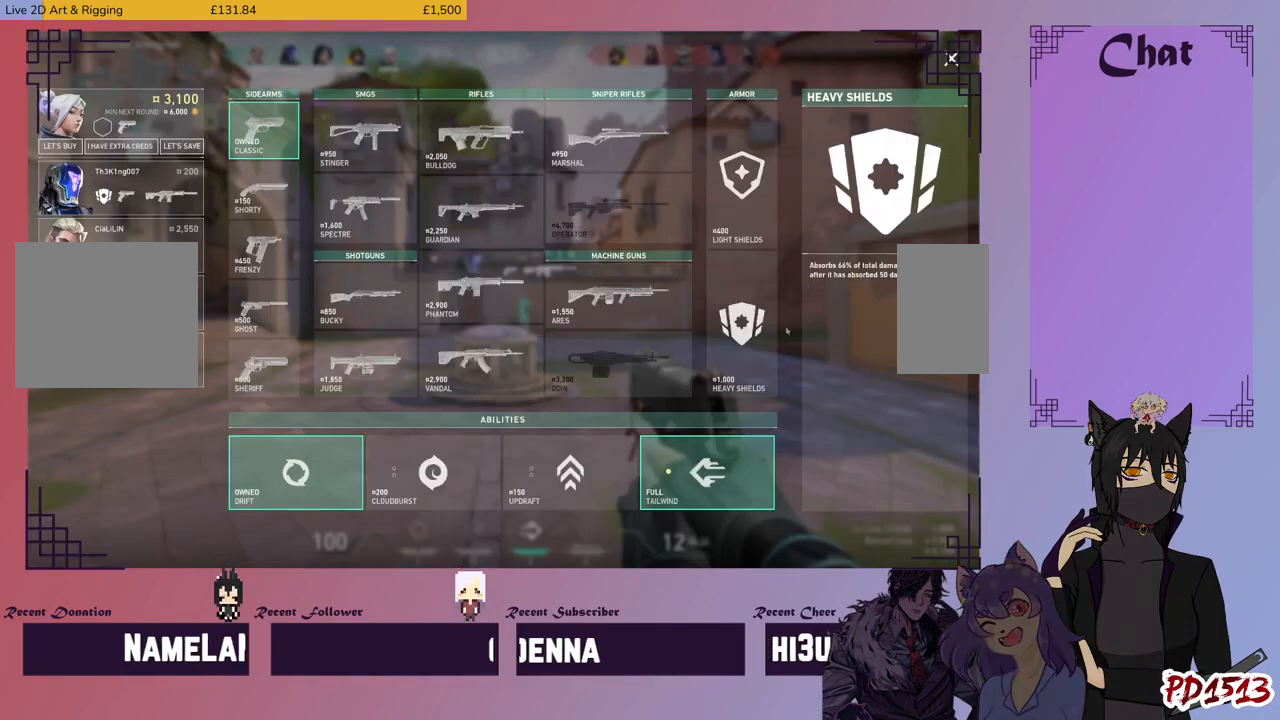
Gameplay with keyboard and mouse; each line is a JSON object with the keys and mouse buttons held at the frame after it. "events" lists presses ("down") and releases ("up") of "a", "c", "ctrl", "d", "e", "f", "q", "r", "s", "shift", "space", "tab", "v", "w", "x", "z", "mouse_left", "mouse_wheel", "mouse_right", "mouse_mb4" and "mouse_mb5" between this image and that frame as [ms after this image, input, new state], when the widget could be followed in between. "mouse_left", "mouse_wheel", "mouse_right", "mouse_mb4", "mouse_mb5" = the "left", "wheel", "right", "mb4", "mb5" buttons of the "mouse" list. No other keys are recorded. "wheel" means that the mouse wheel is clicked or scrolled. Mouse movement is not recorded.
{"keys": ["shift"], "mouse": [], "events": [[266, "mouse_left", "down"], [333, "mouse_left", "up"]]}
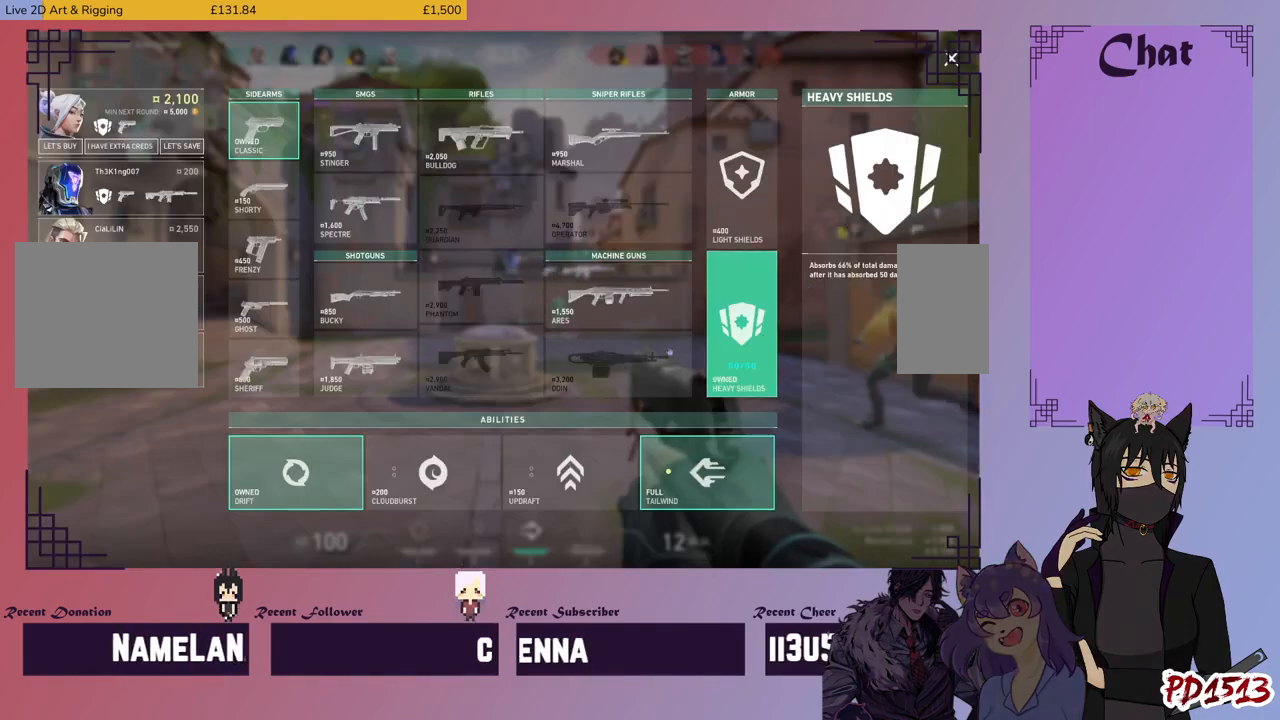
{"keys": ["shift"], "mouse": [], "events": []}
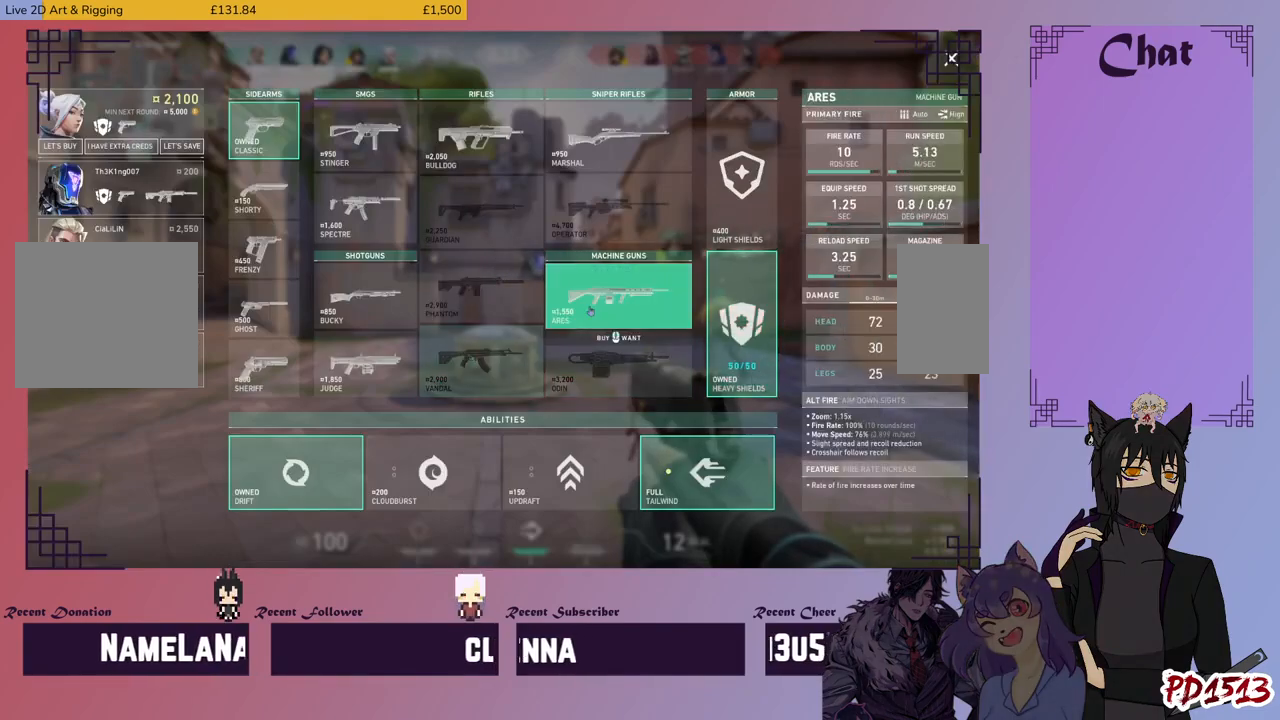
{"keys": ["shift"], "mouse": [], "events": []}
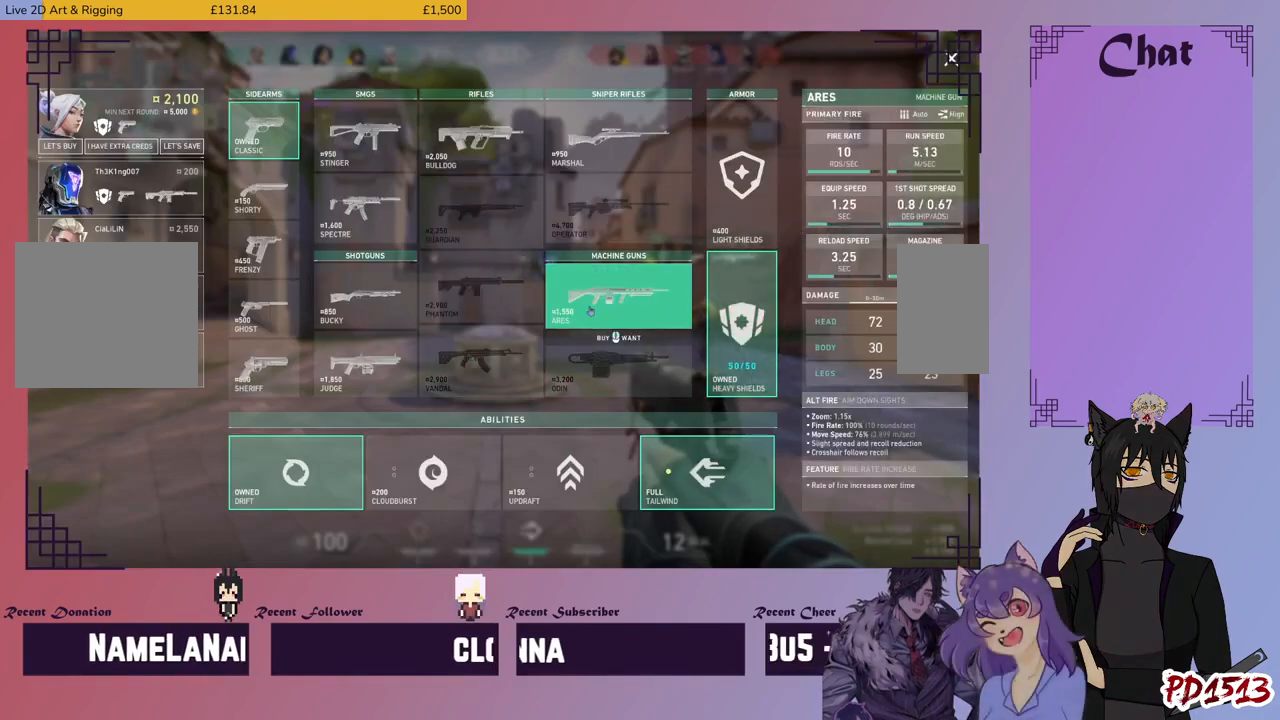
{"keys": [], "mouse": [], "events": [[100, "mouse_left", "down"], [166, "mouse_left", "up"], [466, "shift", "up"]]}
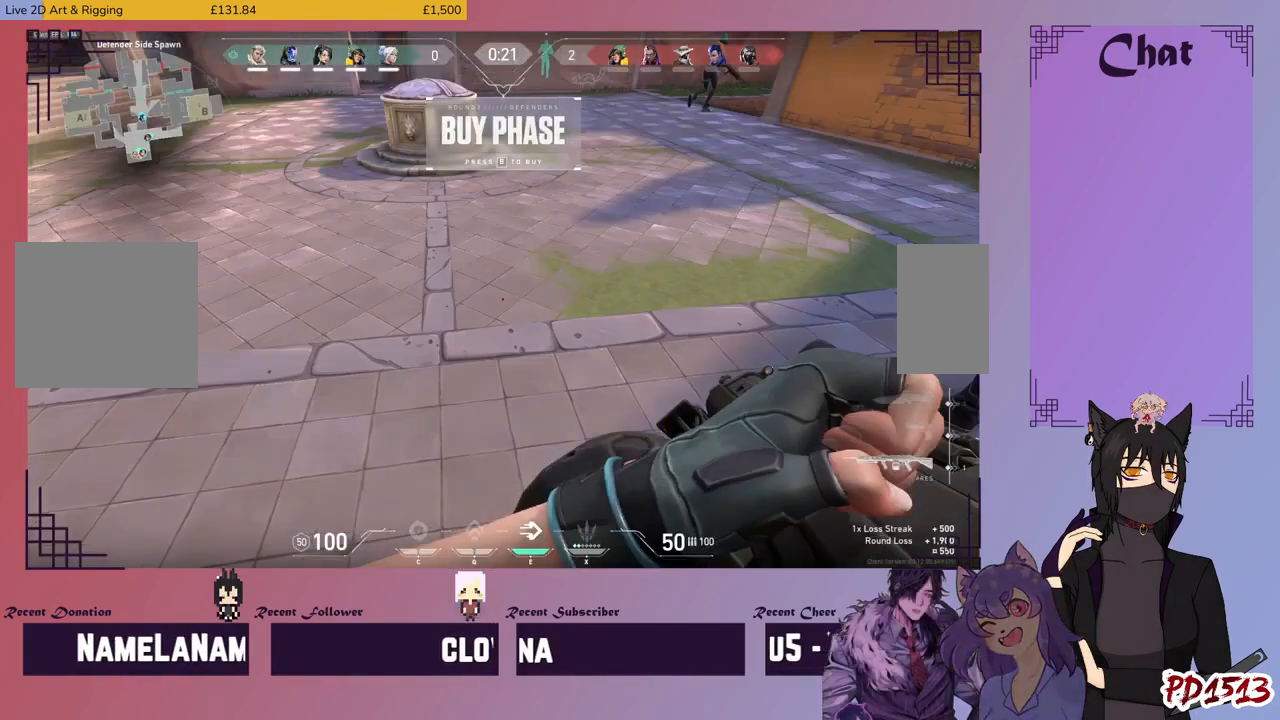
{"keys": [], "mouse": [], "events": []}
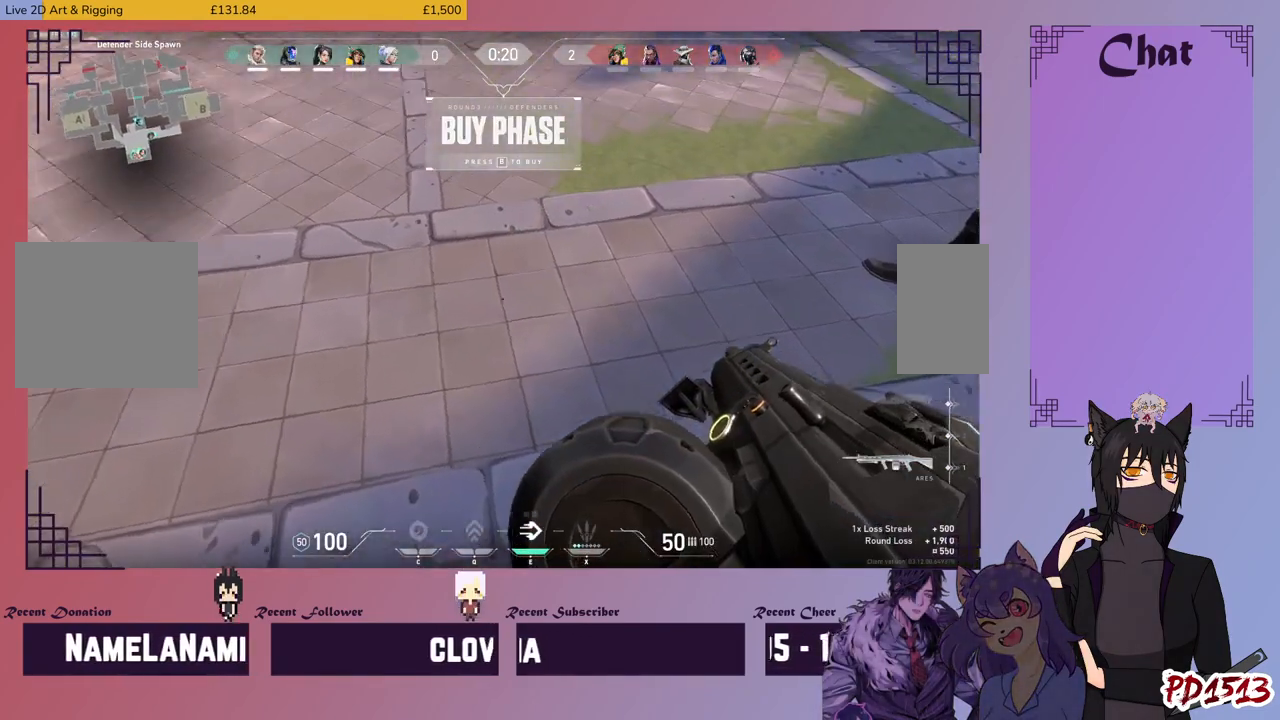
{"keys": ["w"], "mouse": [], "events": [[433, "w", "down"]]}
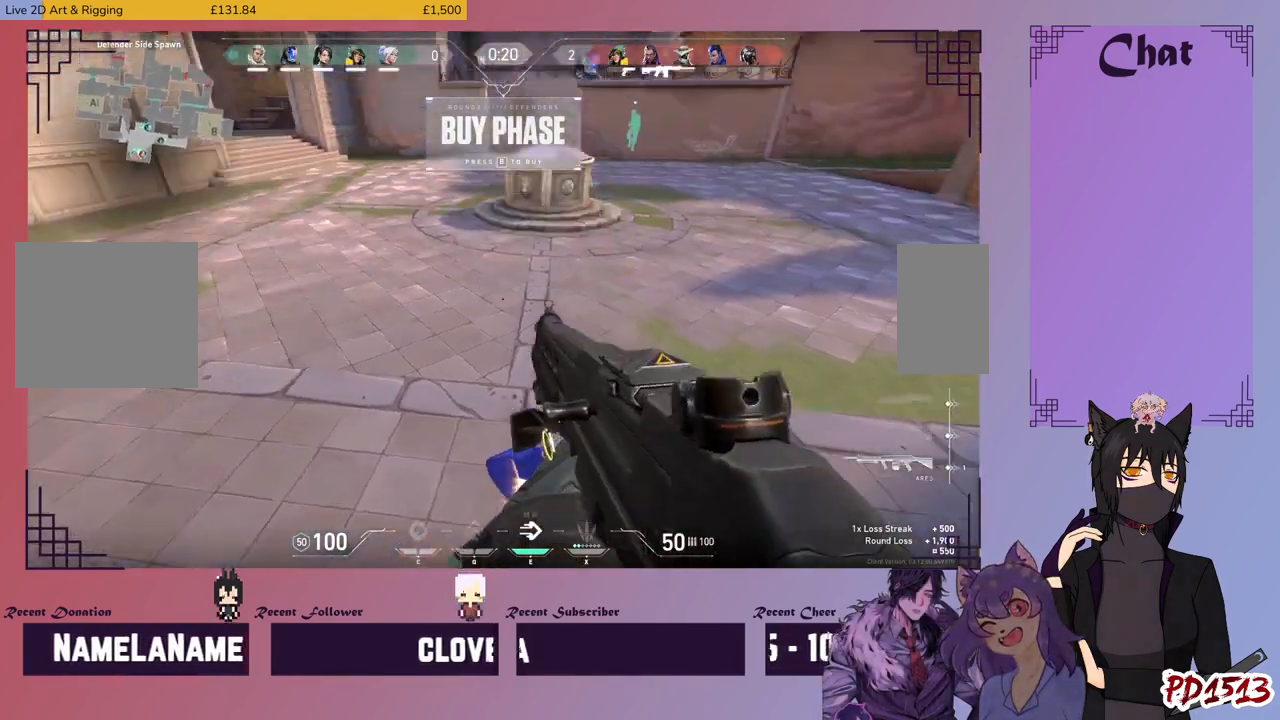
{"keys": ["w"], "mouse": [], "events": []}
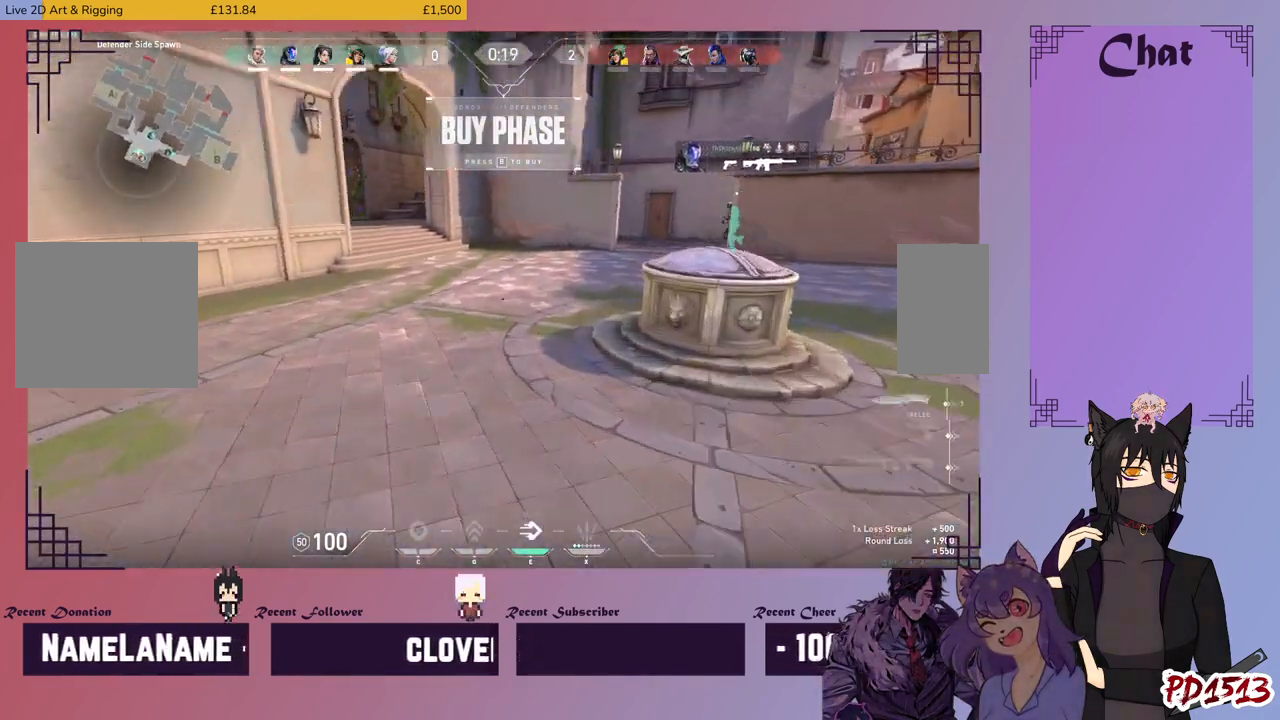
{"keys": ["w"], "mouse": [], "events": []}
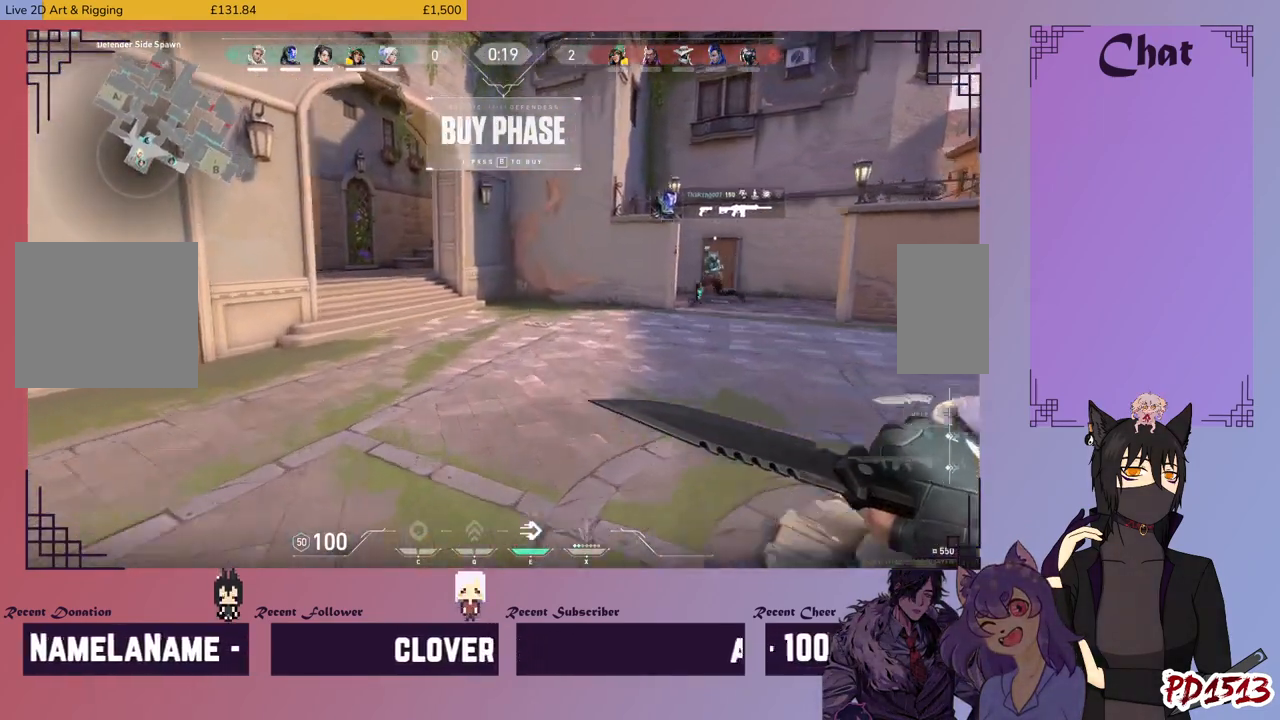
{"keys": ["w"], "mouse": [], "events": []}
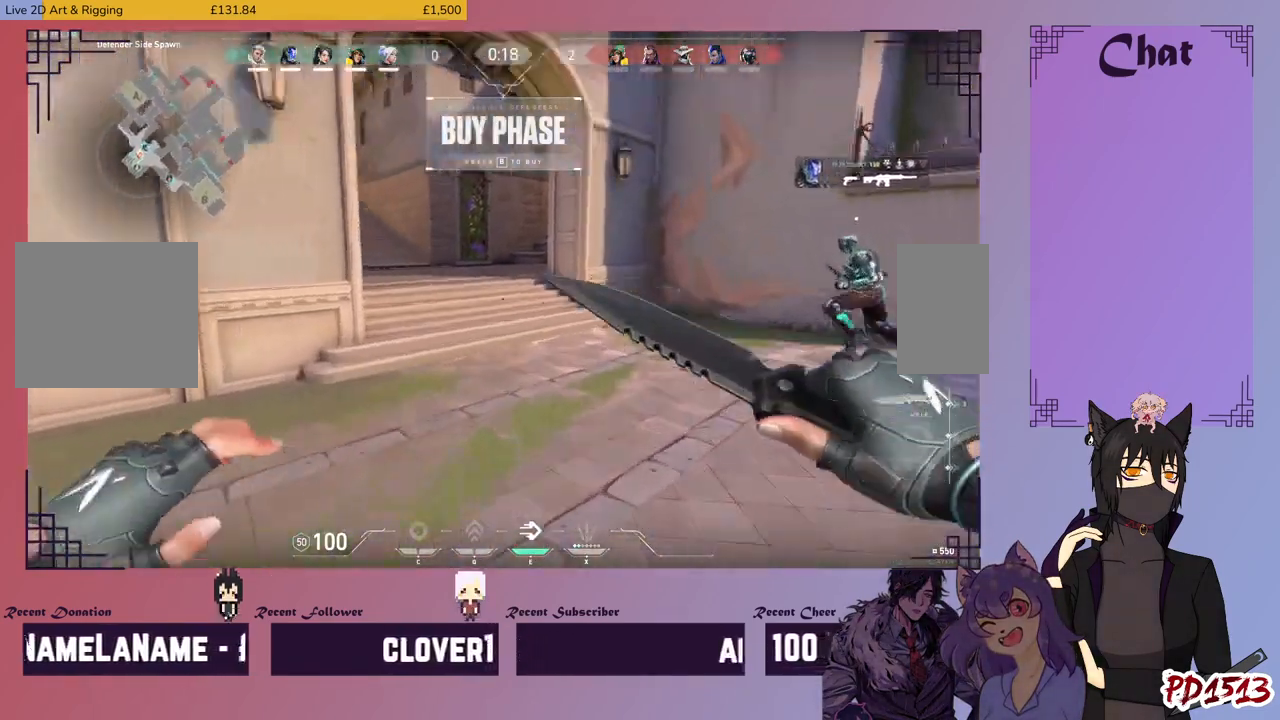
{"keys": ["w"], "mouse": [], "events": []}
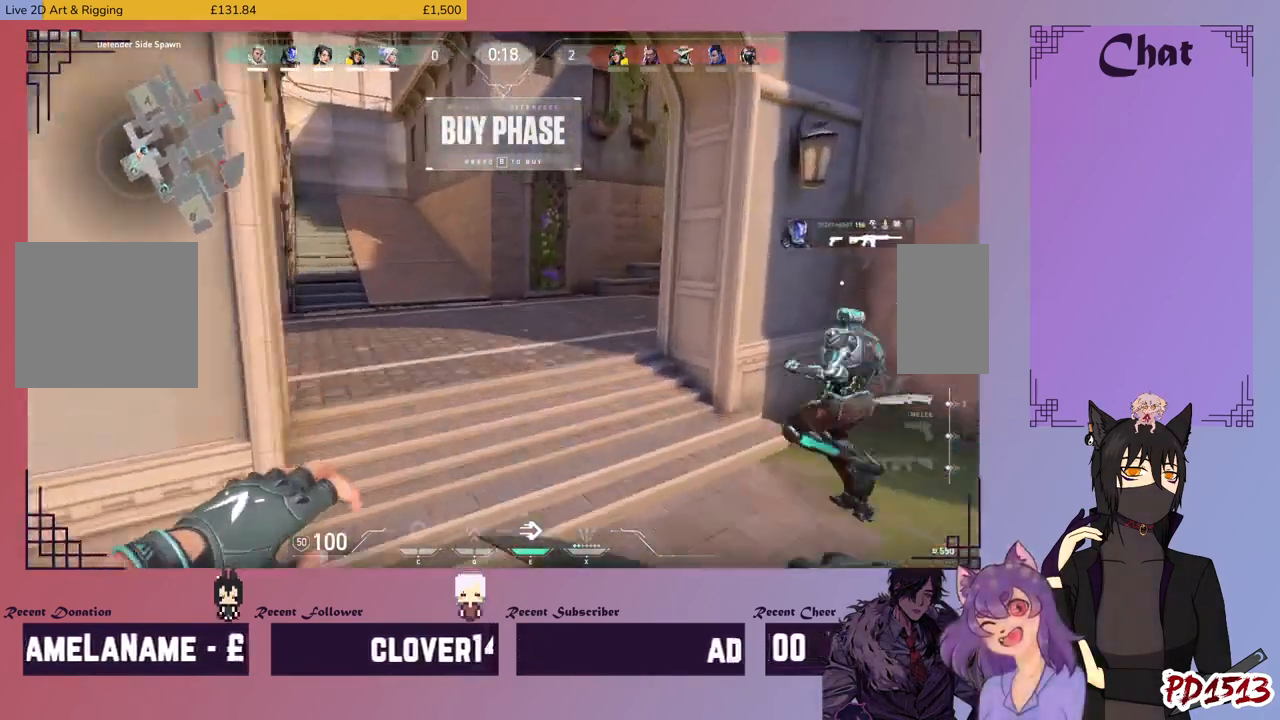
{"keys": ["w"], "mouse": [], "events": []}
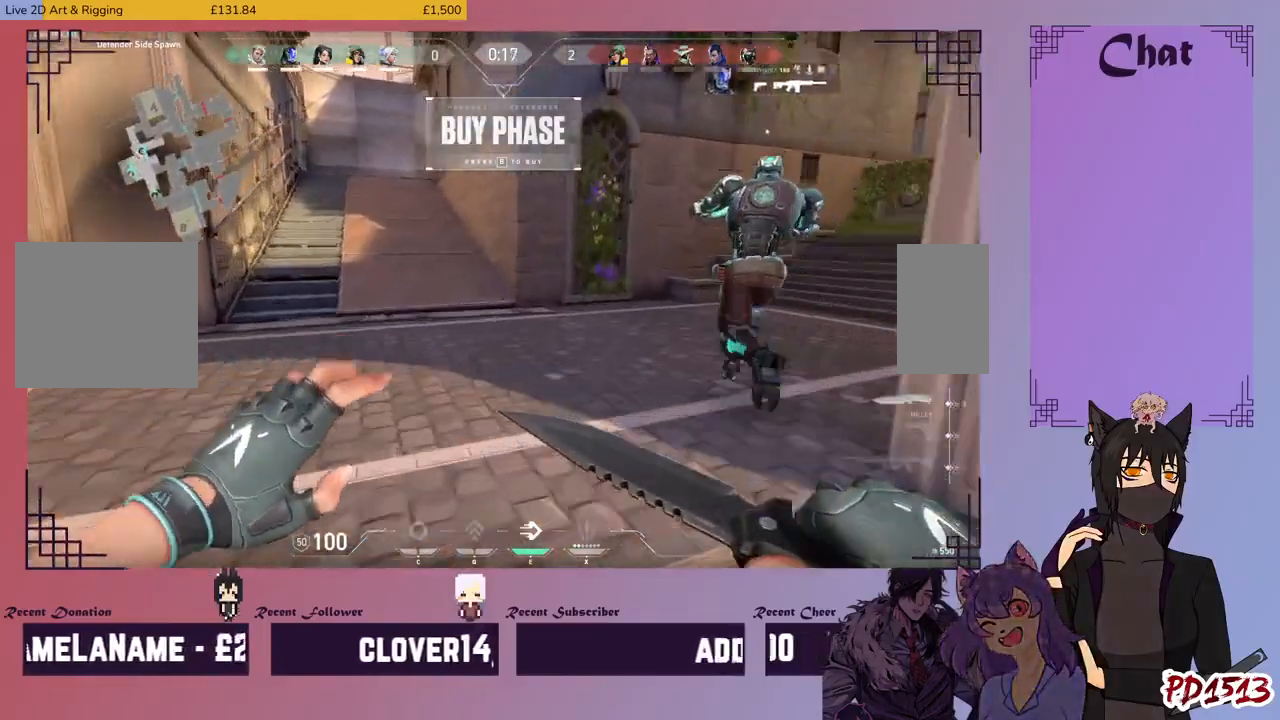
{"keys": ["w"], "mouse": [], "events": [[33, "space", "down"], [100, "space", "up"]]}
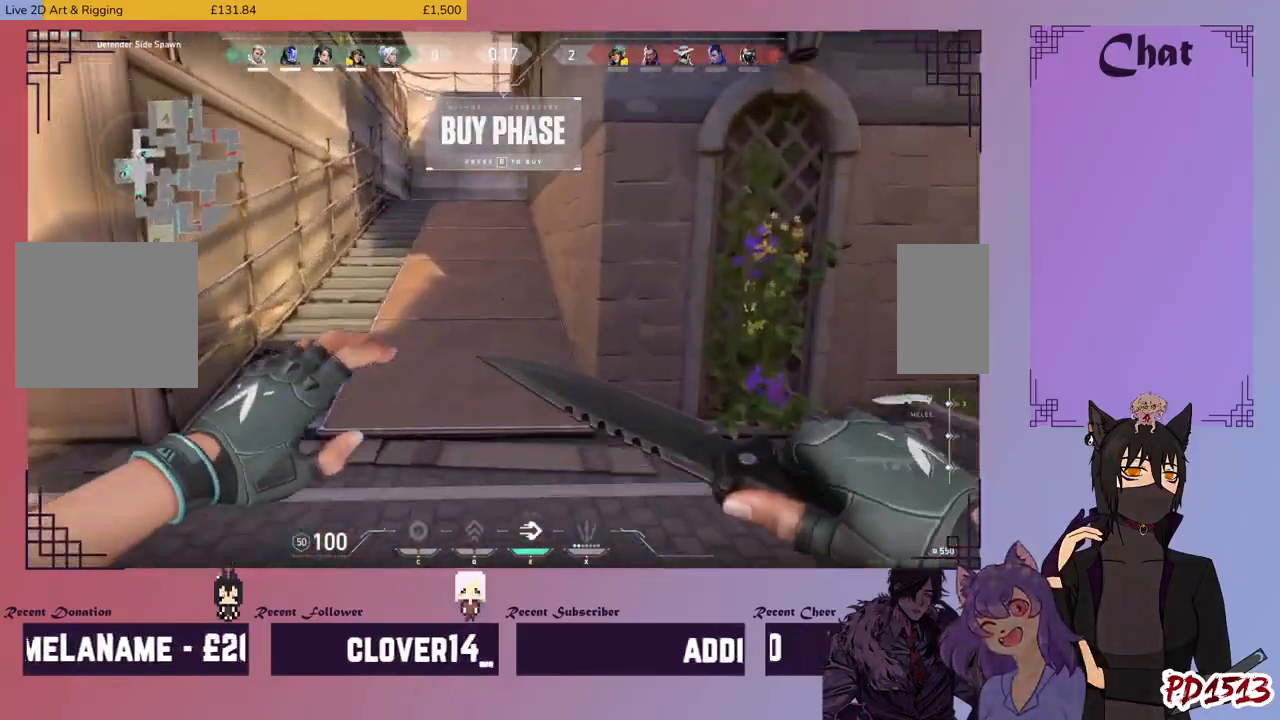
{"keys": ["w"], "mouse": [], "events": []}
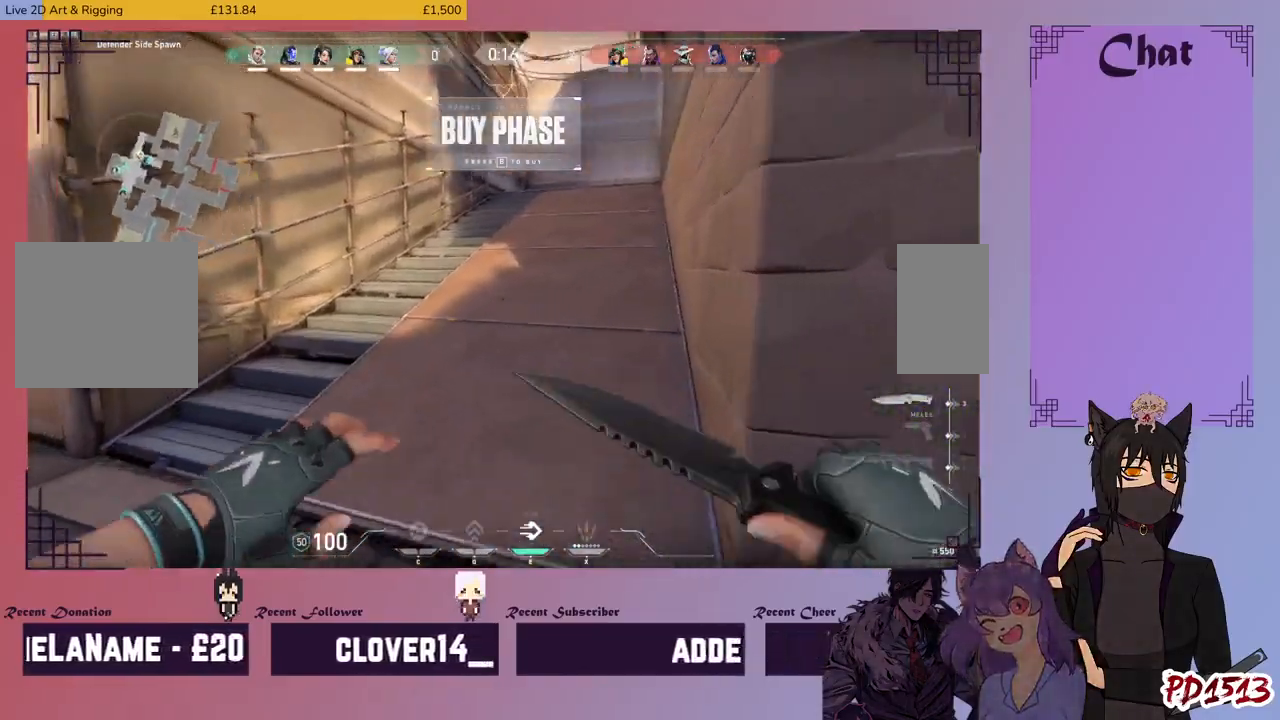
{"keys": ["w"], "mouse": [], "events": []}
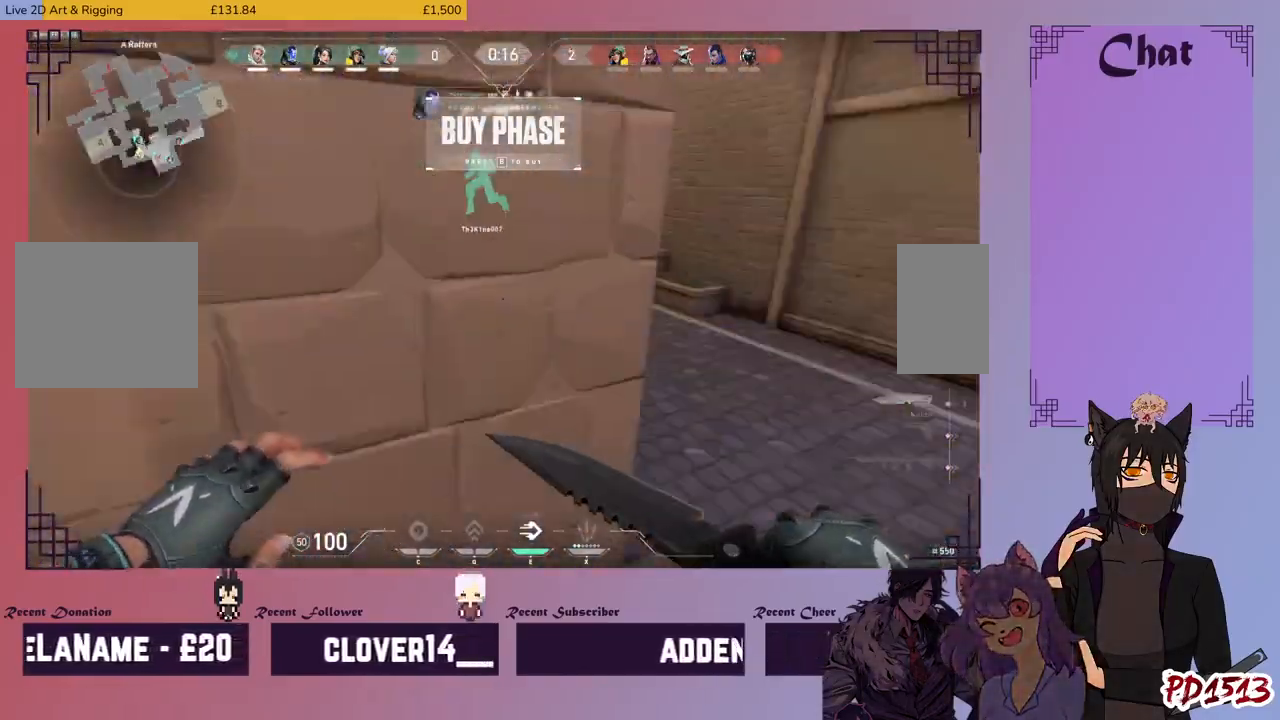
{"keys": ["w"], "mouse": [], "events": [[33, "d", "down"], [333, "d", "up"]]}
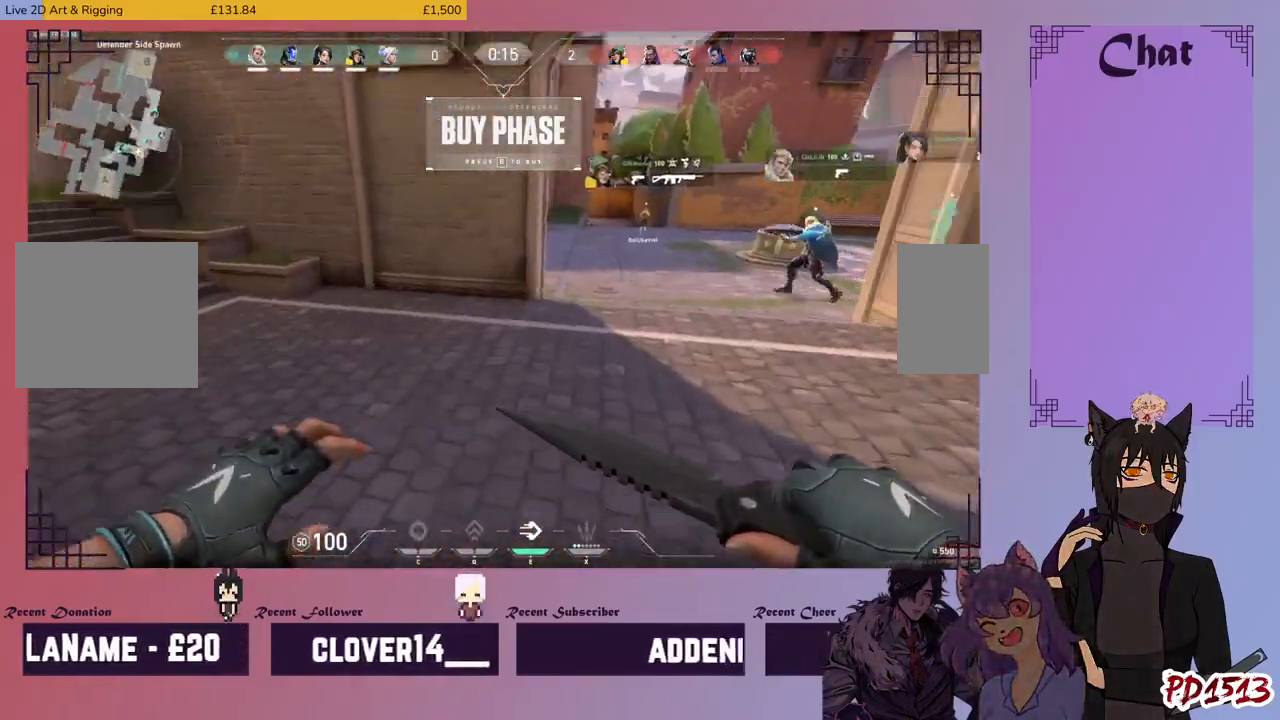
{"keys": ["w"], "mouse": [], "events": []}
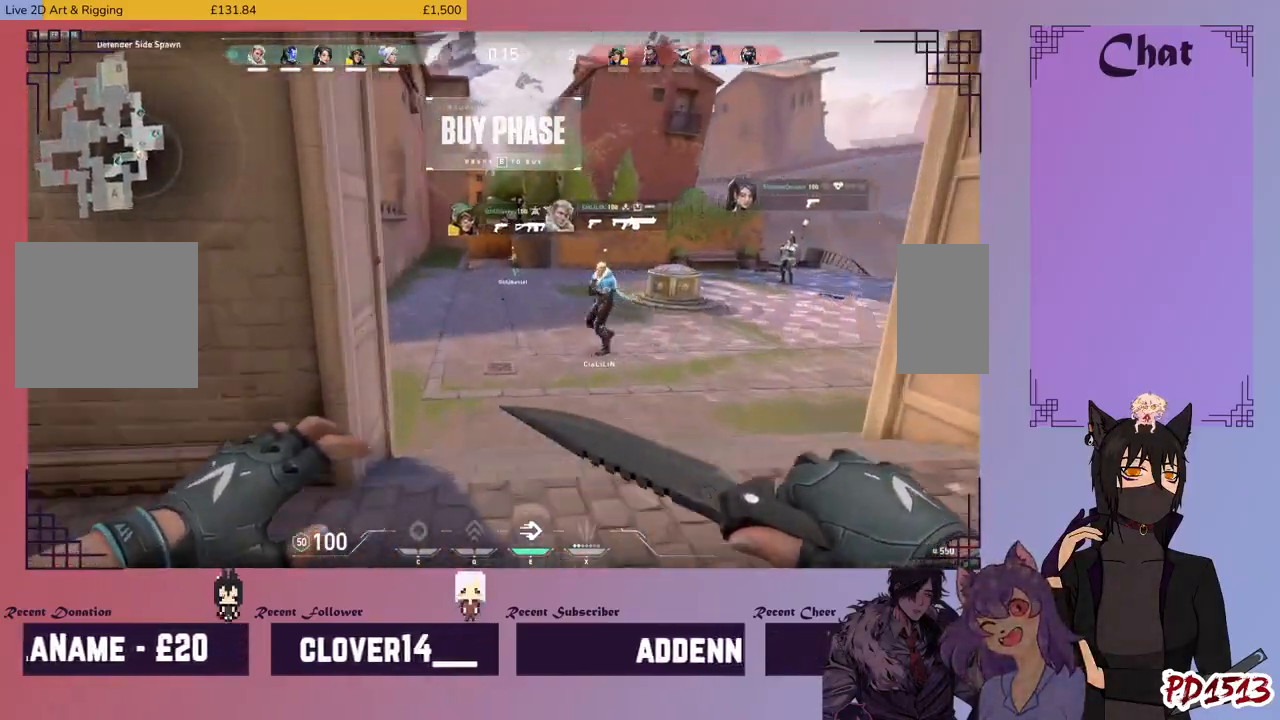
{"keys": ["w"], "mouse": [], "events": []}
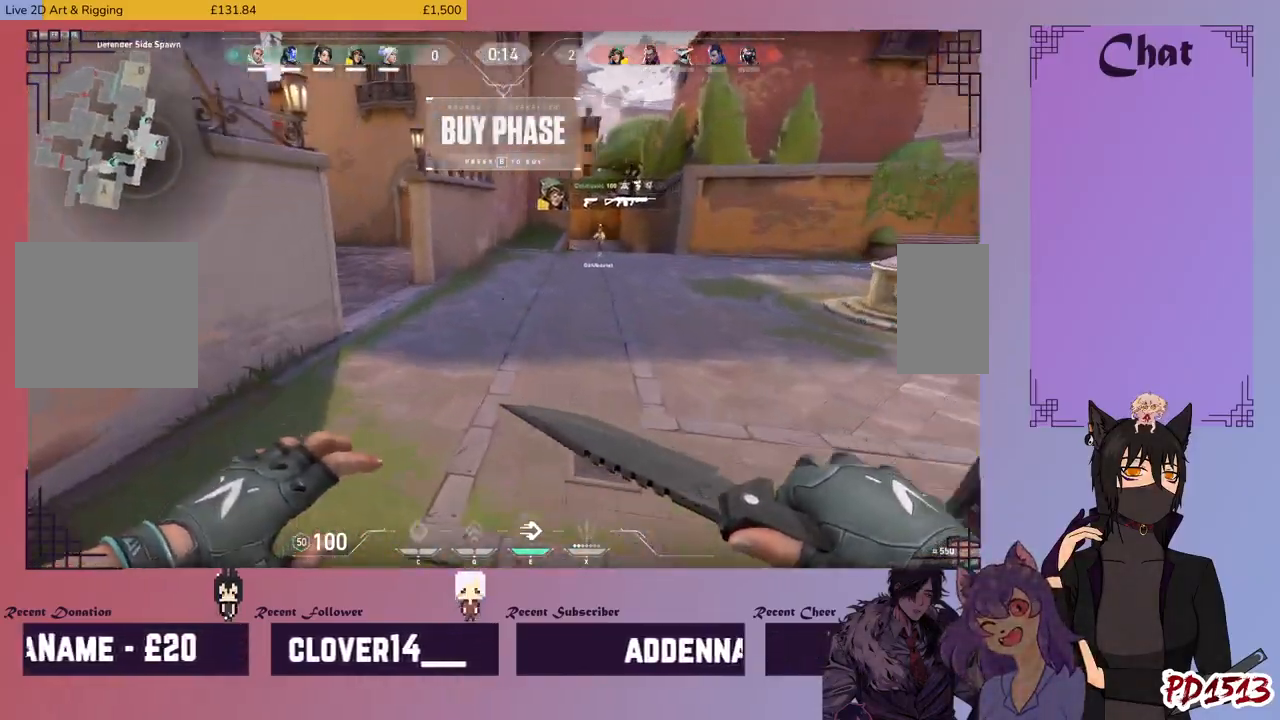
{"keys": ["w"], "mouse": [], "events": []}
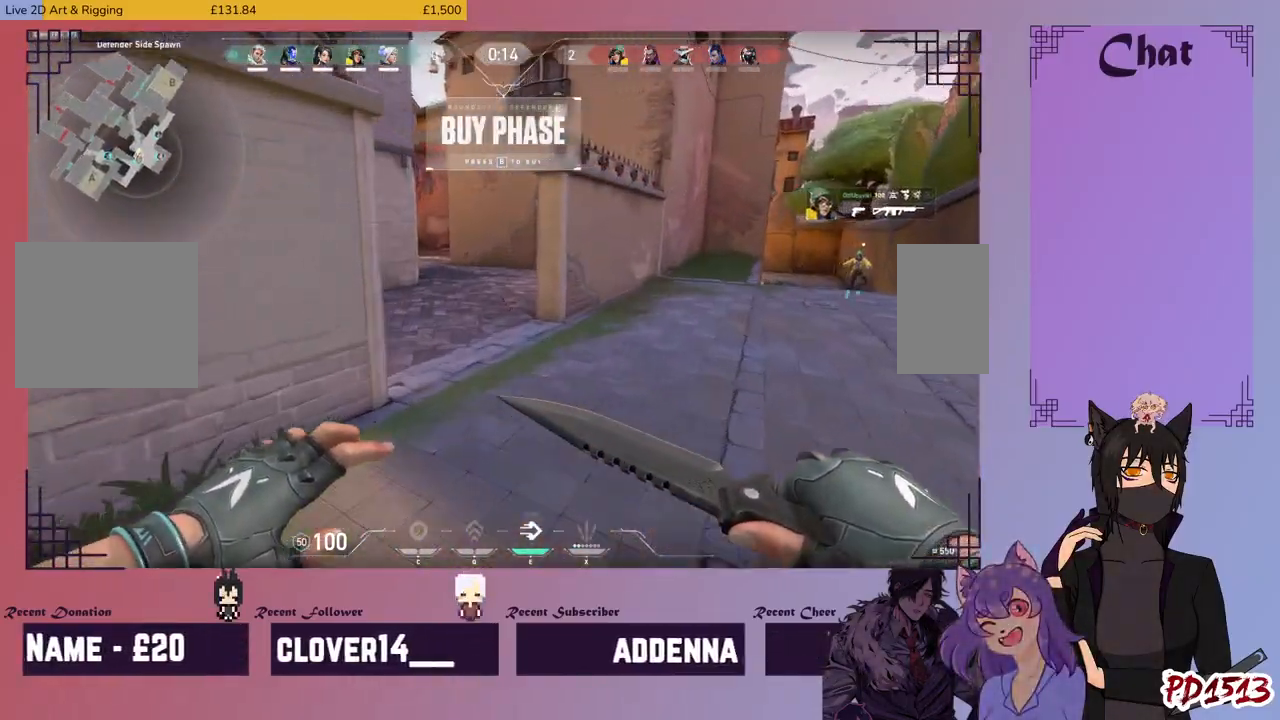
{"keys": ["w"], "mouse": [], "events": []}
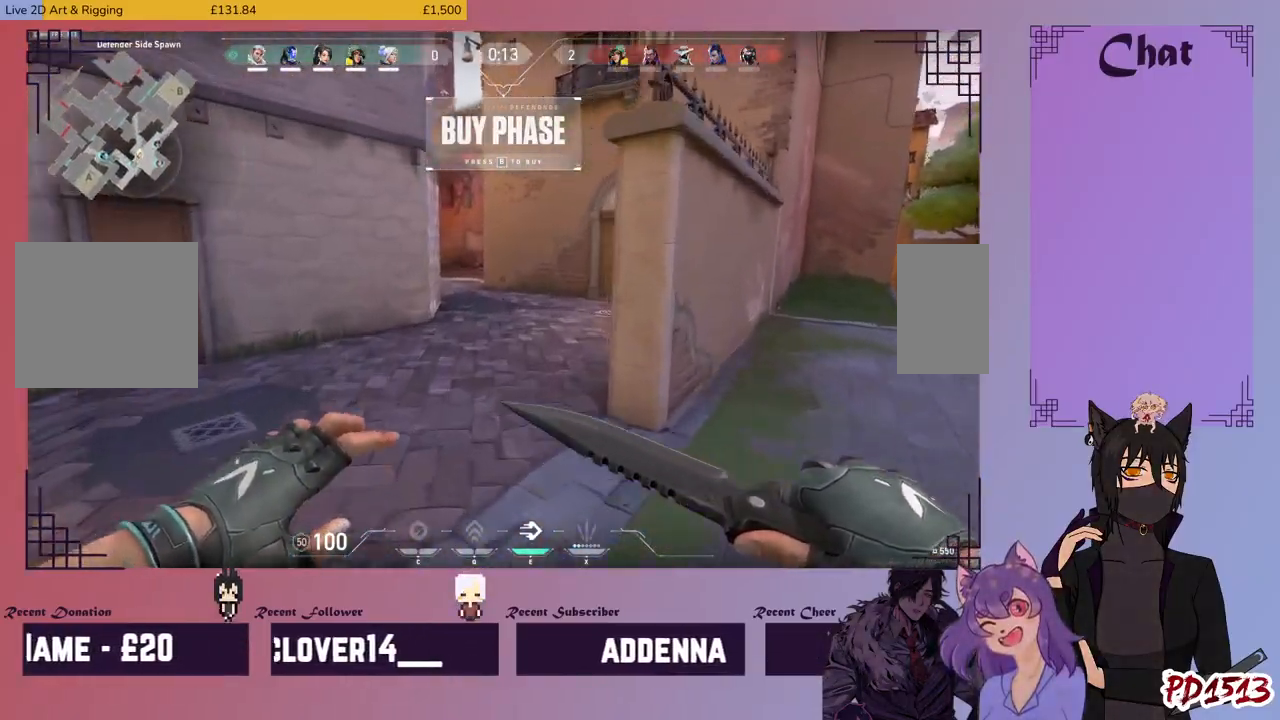
{"keys": ["w"], "mouse": [], "events": []}
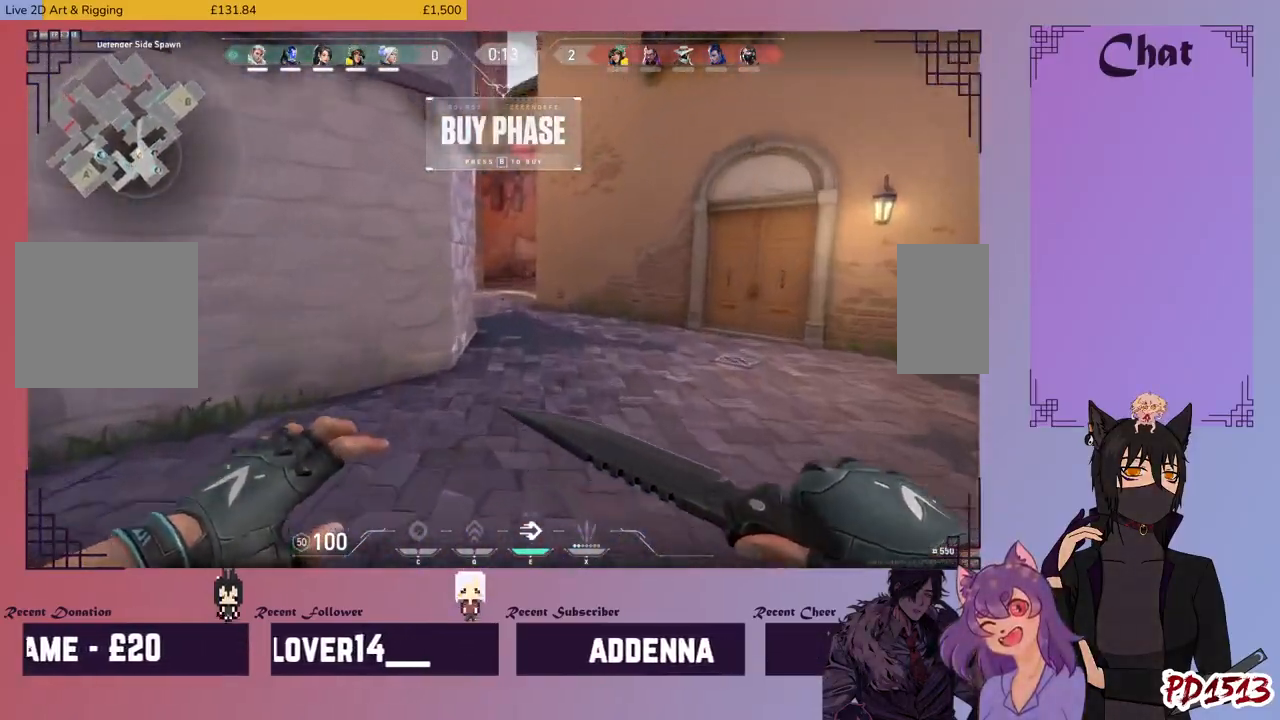
{"keys": ["w"], "mouse": [], "events": []}
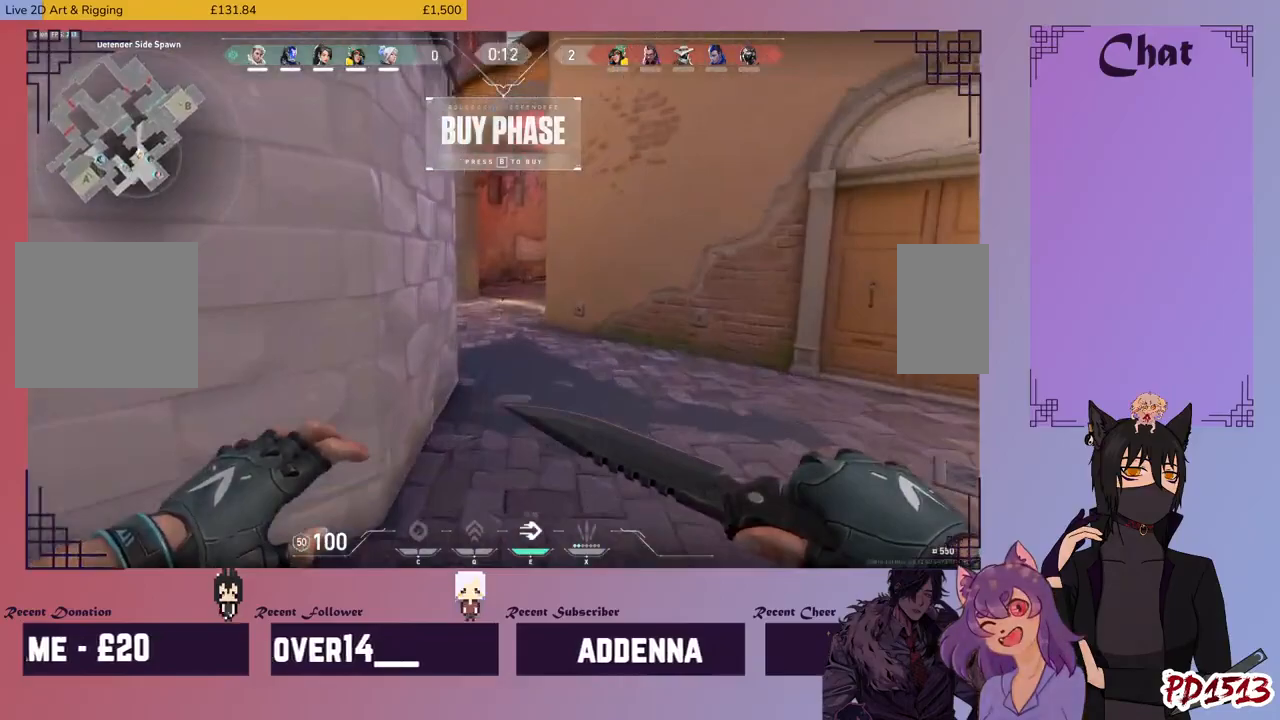
{"keys": ["w"], "mouse": [], "events": []}
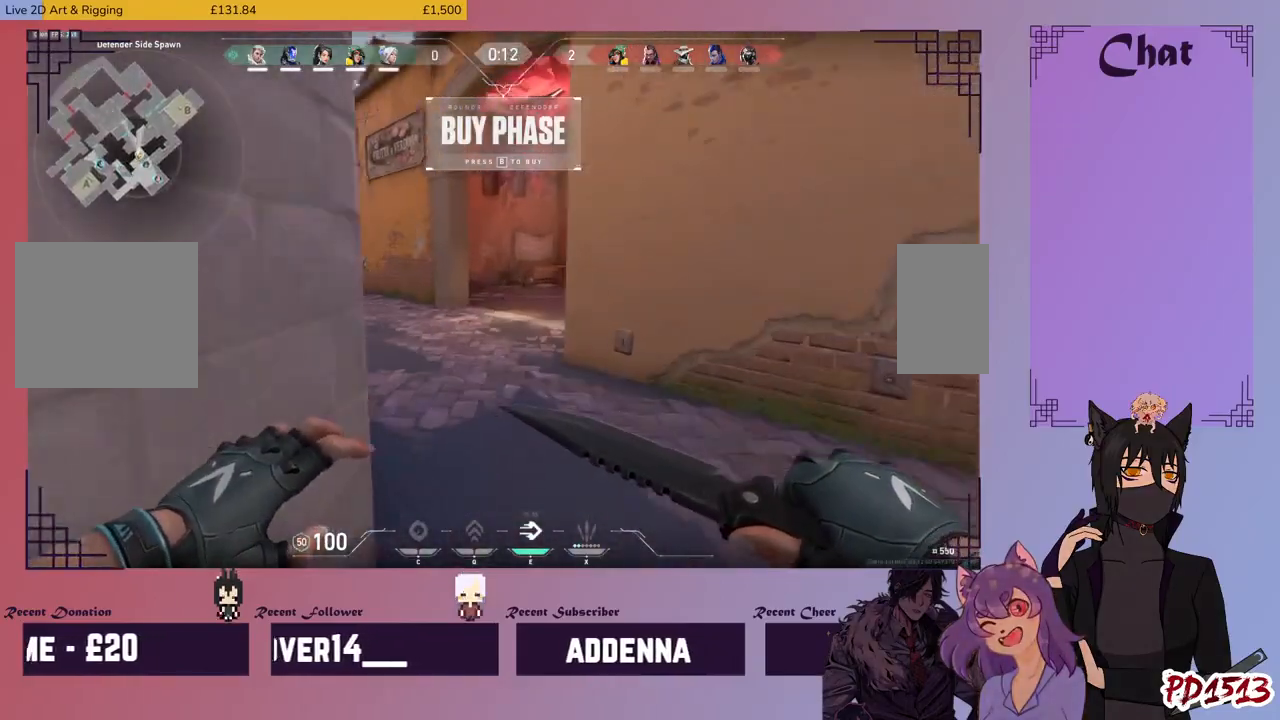
{"keys": ["w"], "mouse": [], "events": []}
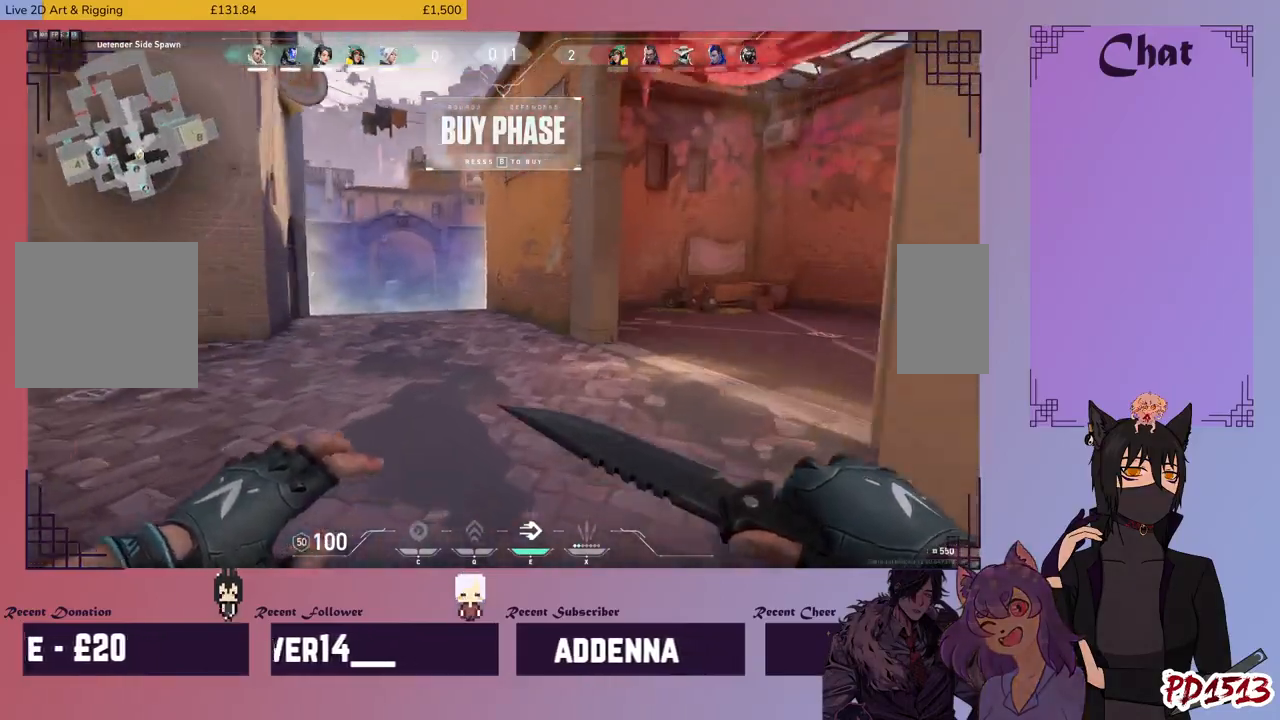
{"keys": ["a", "w"], "mouse": []}
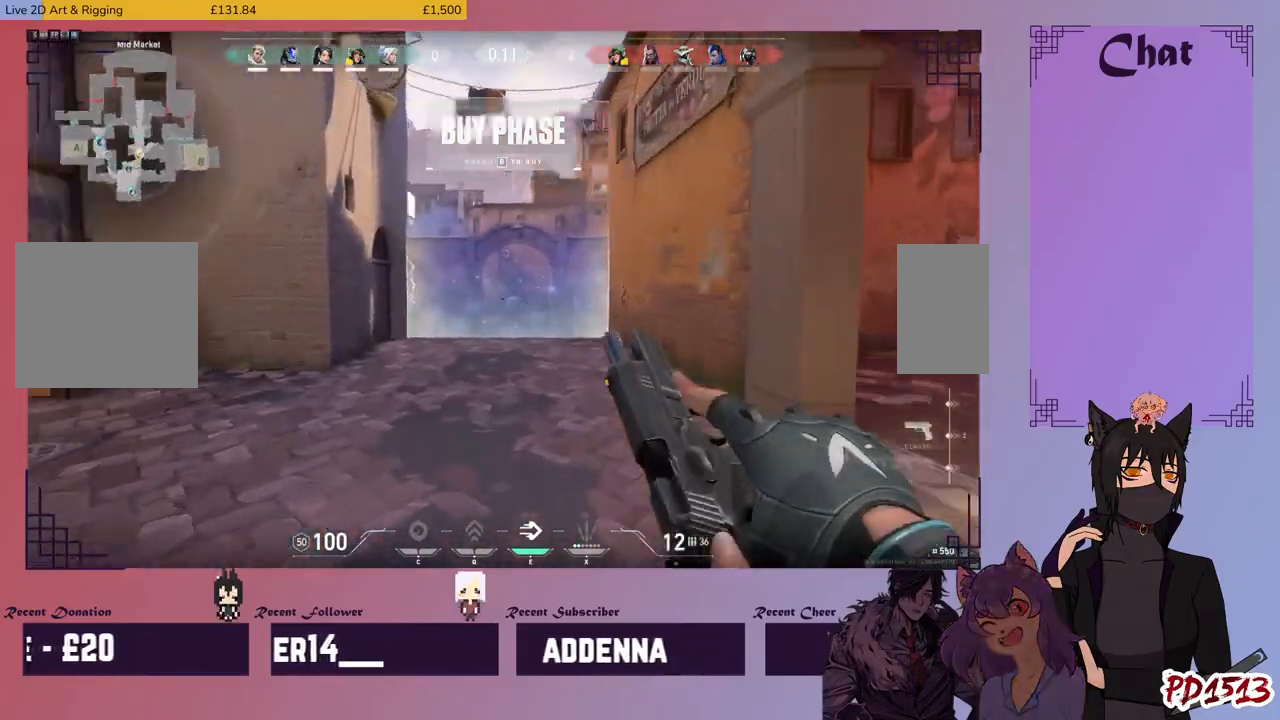
{"keys": ["a", "w"], "mouse": [], "events": []}
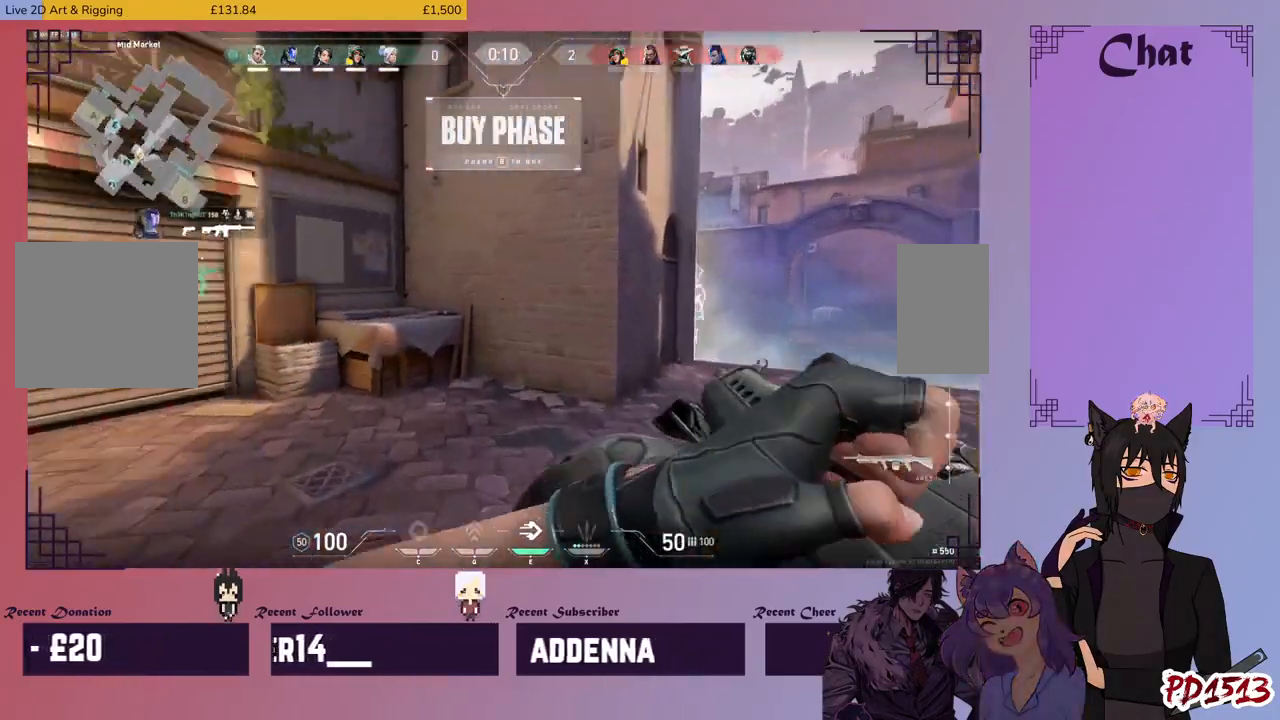
{"keys": ["w"], "mouse": [], "events": [[466, "a", "up"]]}
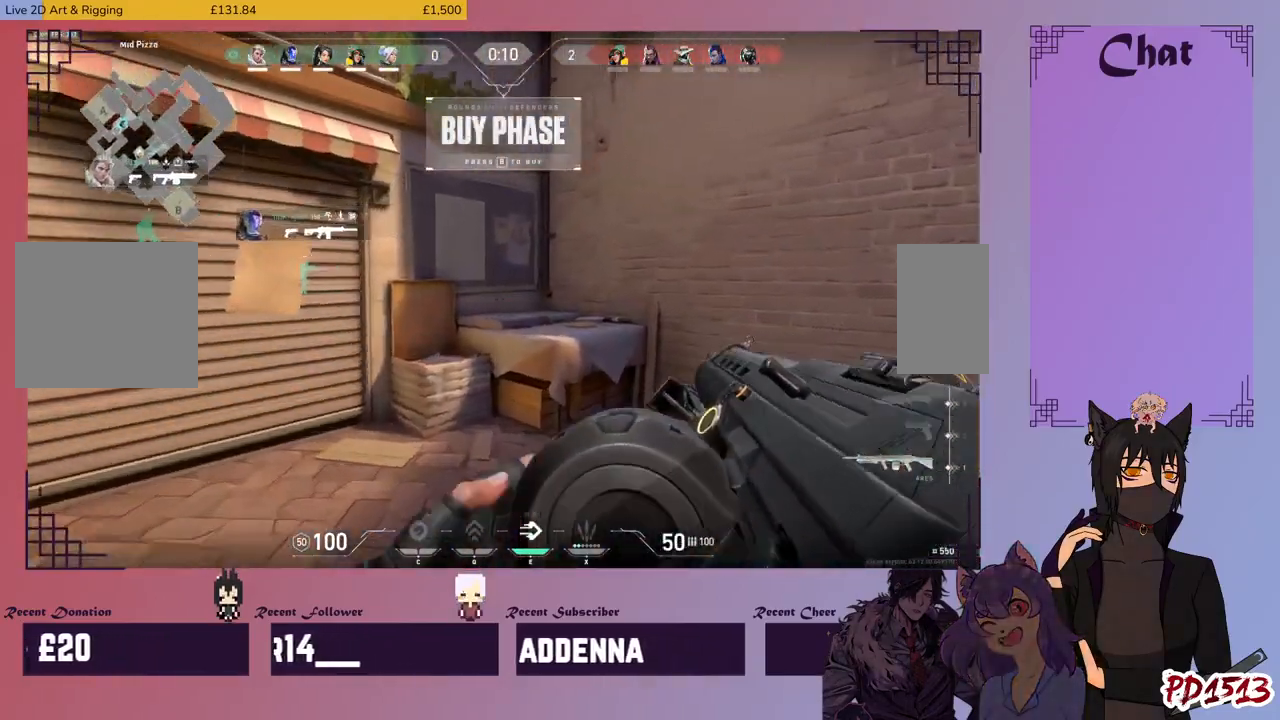
{"keys": ["a", "w"], "mouse": [], "events": [[433, "space", "down"], [500, "a", "down"], [500, "space", "up"]]}
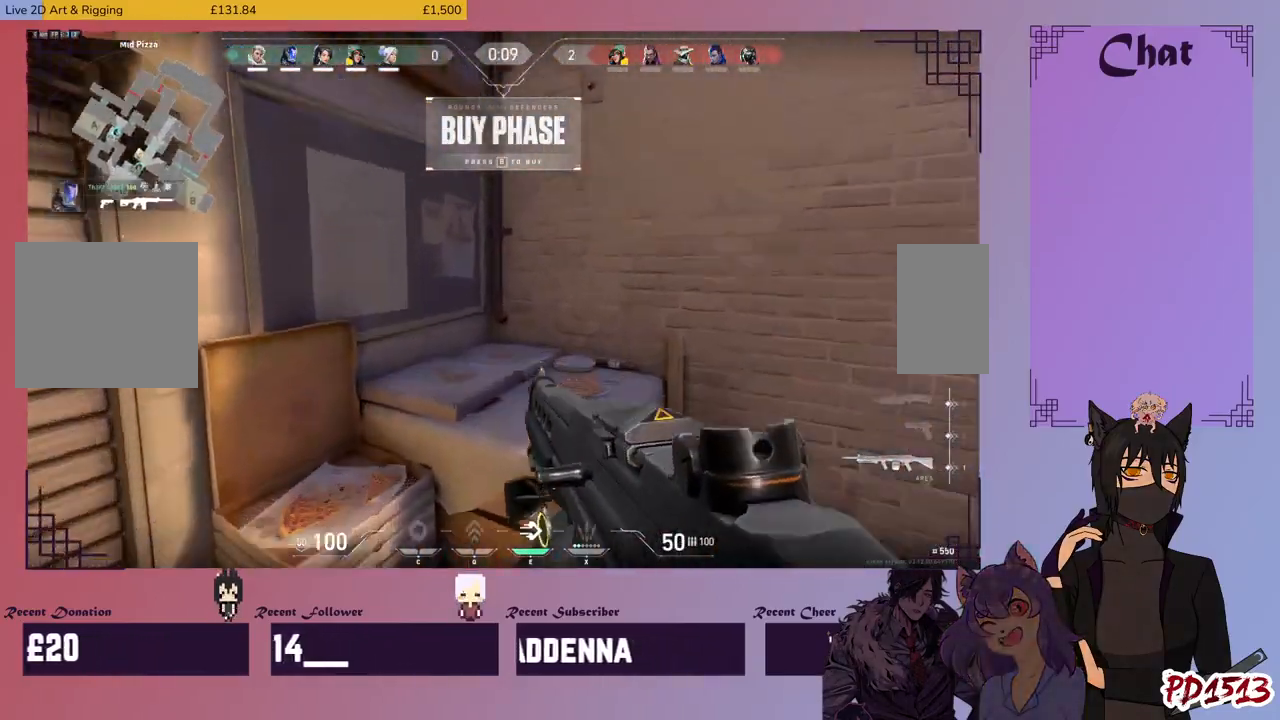
{"keys": ["a", "w"], "mouse": [], "events": []}
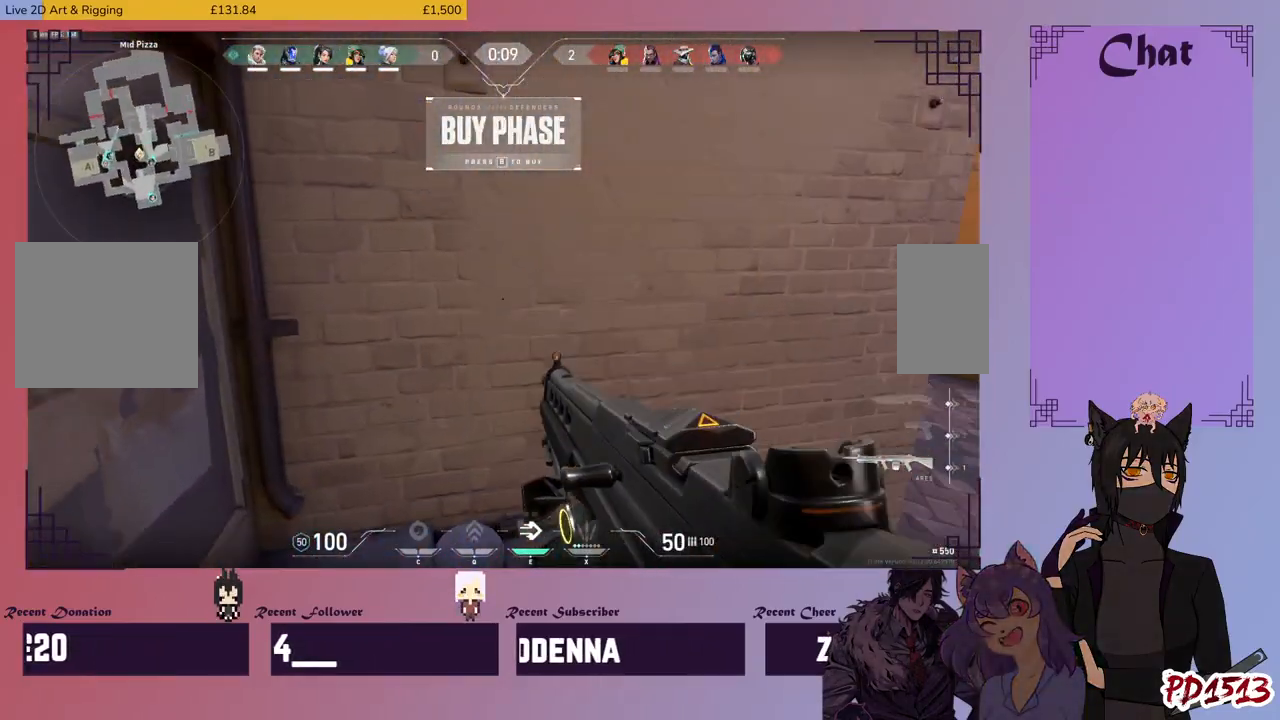
{"keys": ["a"], "mouse": [], "events": [[233, "w", "up"]]}
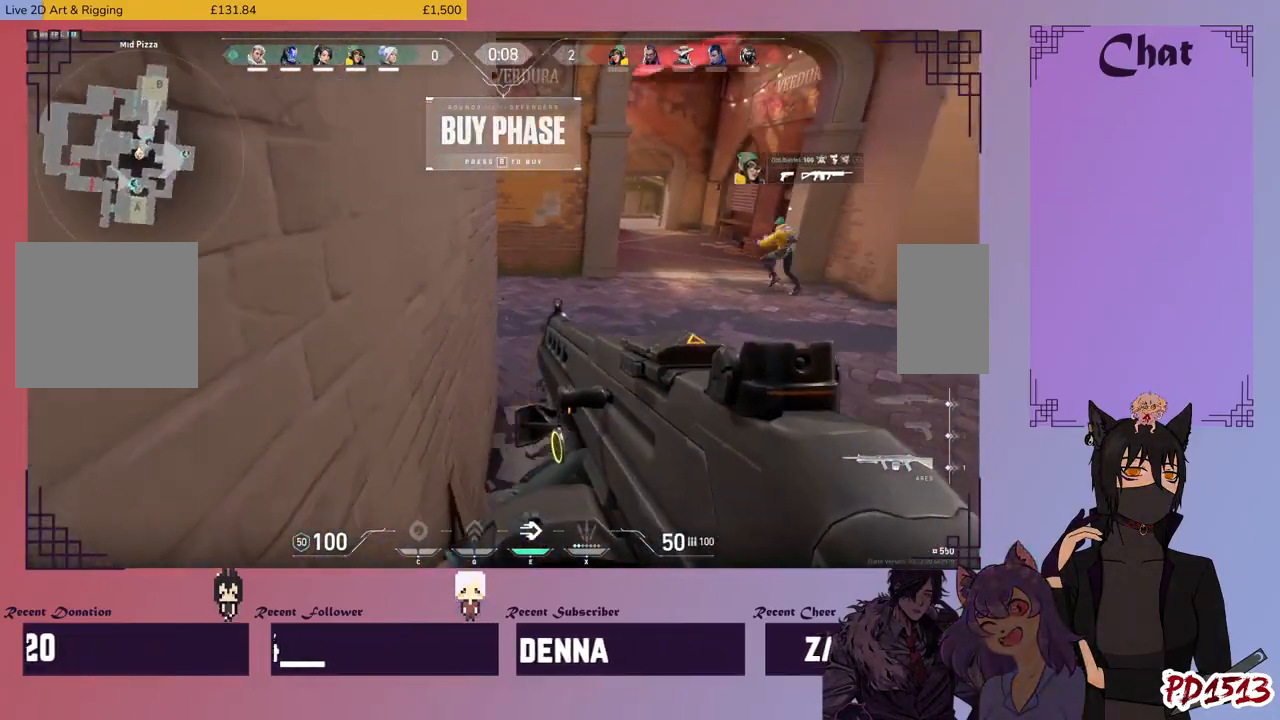
{"keys": [], "mouse": [], "events": [[33, "a", "up"]]}